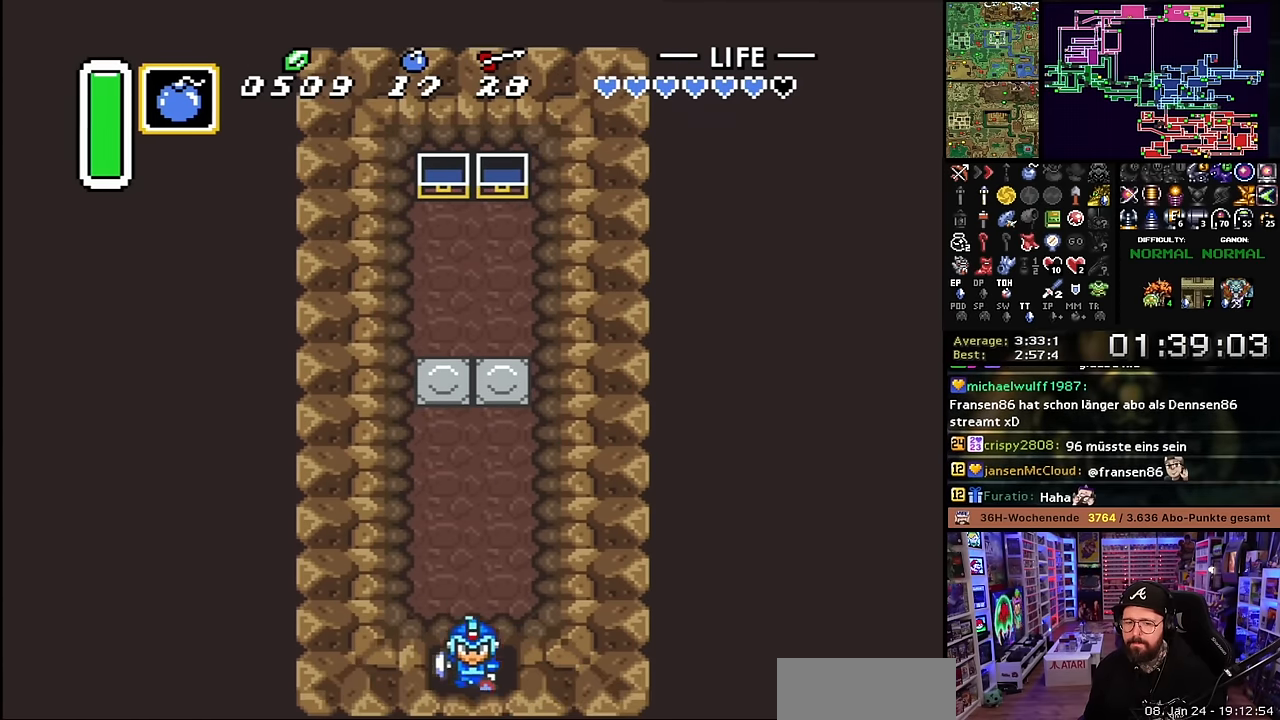
Gameplay with a controller (Nintendo layout); each line is a JSON object with the inputs held at the frame after it. "events" lists button and stick changes between this image and that frame as [ms after this image, input, new state], when the widget could be followed in between. Not read: L3 R3.
{"buttons": ["A"], "events": [[16, "A", "up"], [33, "A", "down"]]}
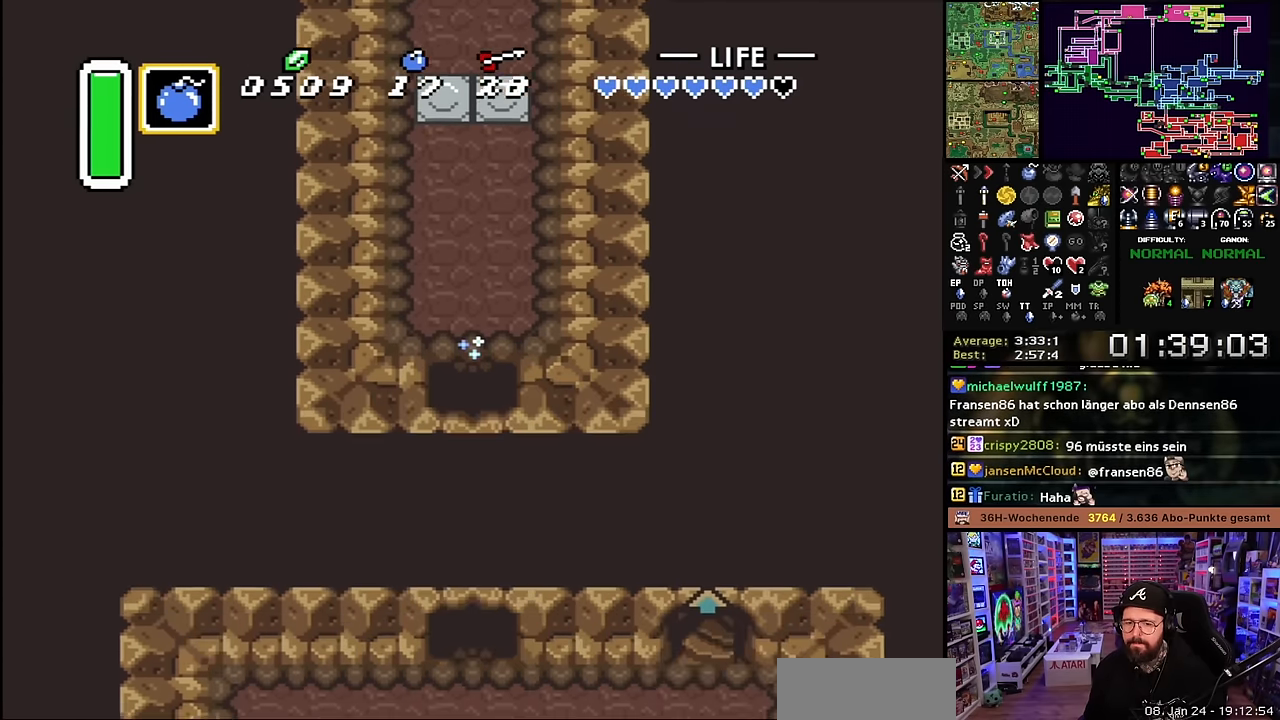
{"buttons": ["A", "DPAD_RIGHT"], "events": [[150, "A", "up"], [166, "DPAD_DOWN", "down"], [200, "DPAD_RIGHT", "down"], [216, "A", "down"], [216, "DPAD_DOWN", "up"], [266, "DPAD_DOWN", "down"], [333, "A", "up"], [350, "DPAD_DOWN", "up"], [400, "A", "down"]]}
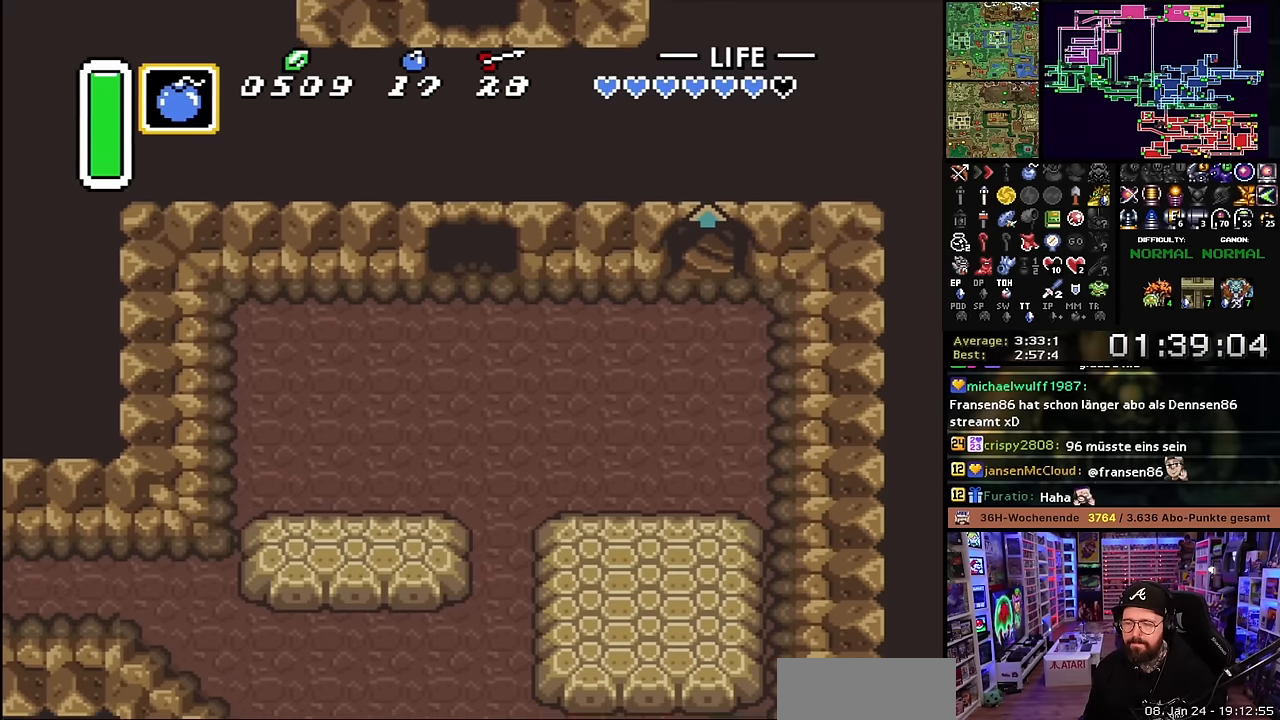
{"buttons": ["DPAD_RIGHT"], "events": [[33, "A", "up"], [100, "A", "down"], [233, "A", "up"], [283, "A", "down"], [466, "A", "up"]]}
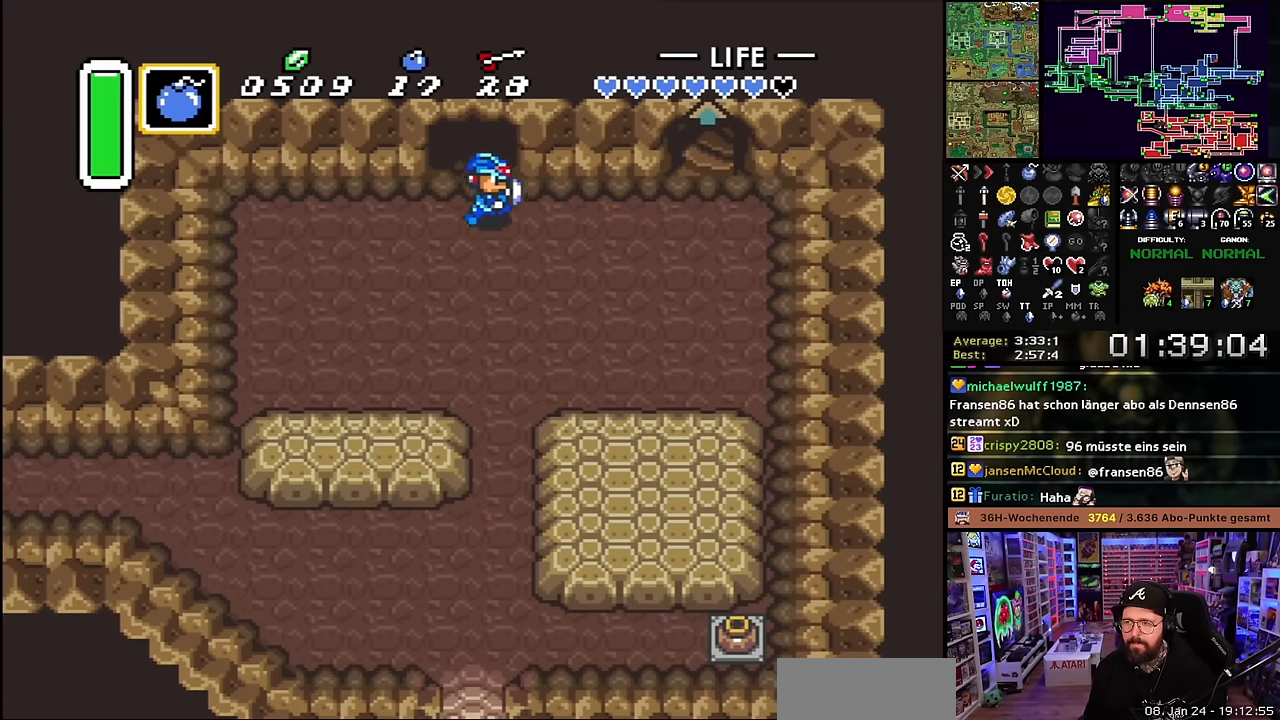
{"buttons": ["DPAD_RIGHT"], "events": [[400, "DPAD_RIGHT", "up"], [400, "DPAD_UP", "down"], [416, "DPAD_RIGHT", "down"], [416, "DPAD_UP", "up"]]}
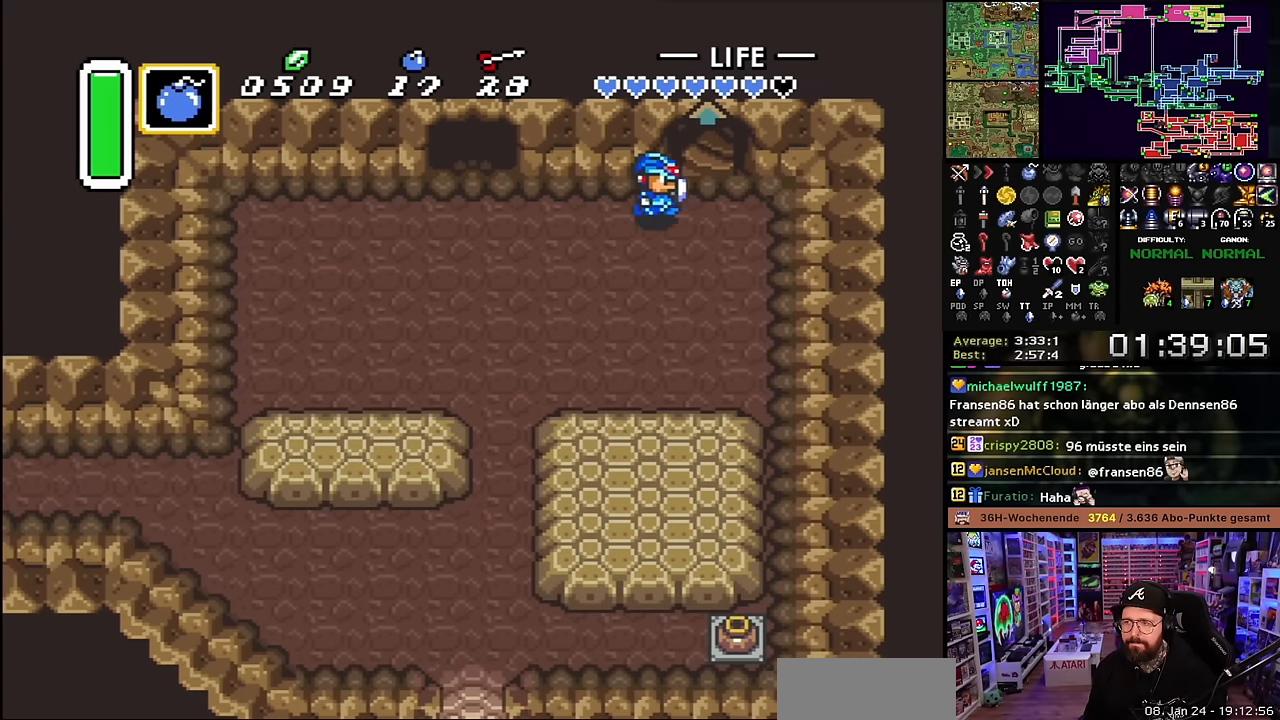
{"buttons": ["DPAD_UP"], "events": [[83, "DPAD_UP", "down"], [133, "DPAD_RIGHT", "up"], [316, "DPAD_UP", "up"], [333, "DPAD_UP", "down"]]}
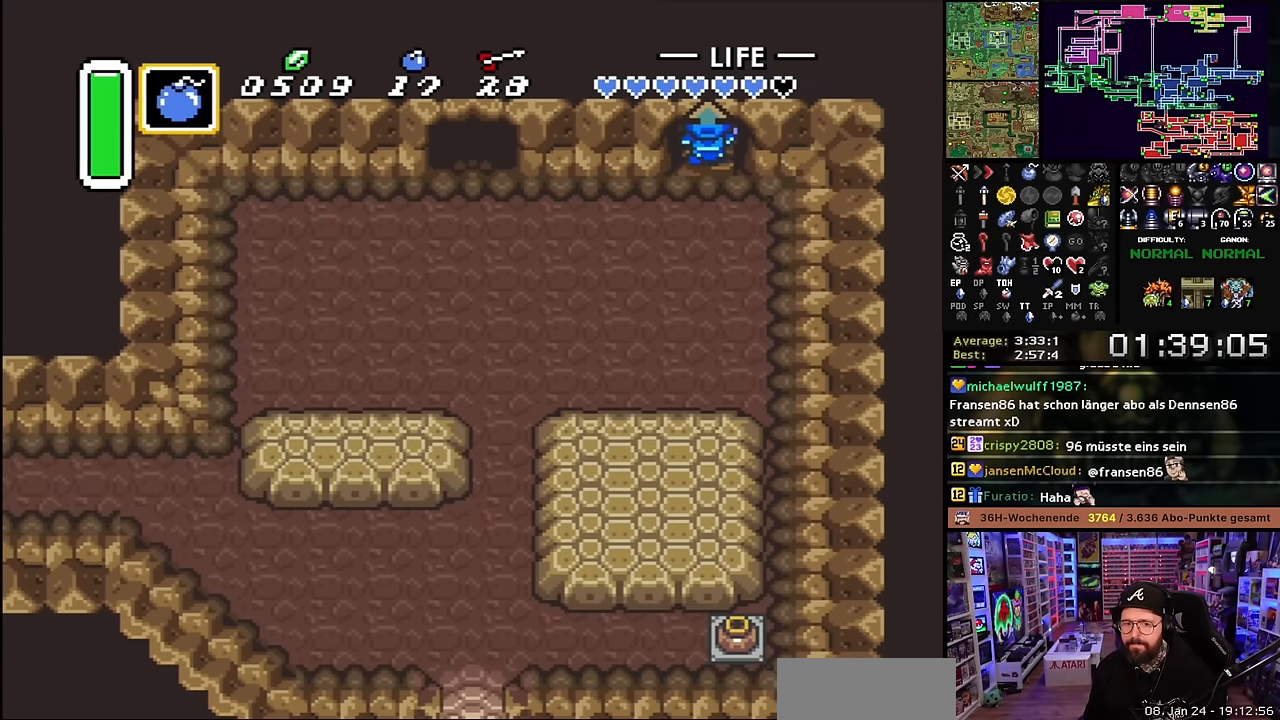
{"buttons": ["A"], "events": [[233, "A", "down"], [300, "DPAD_UP", "up"], [333, "A", "up"], [416, "A", "down"]]}
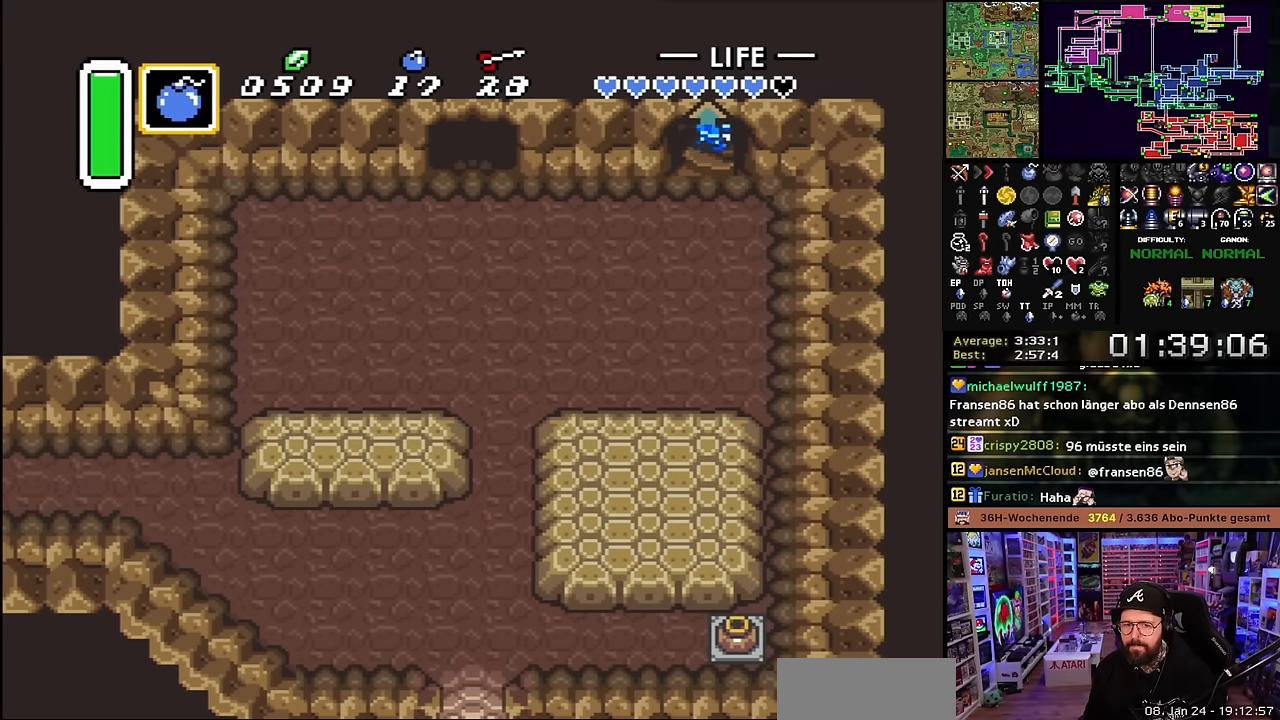
{"buttons": [], "events": [[33, "A", "up"], [150, "A", "down"], [250, "A", "up"], [350, "A", "down"], [466, "A", "up"]]}
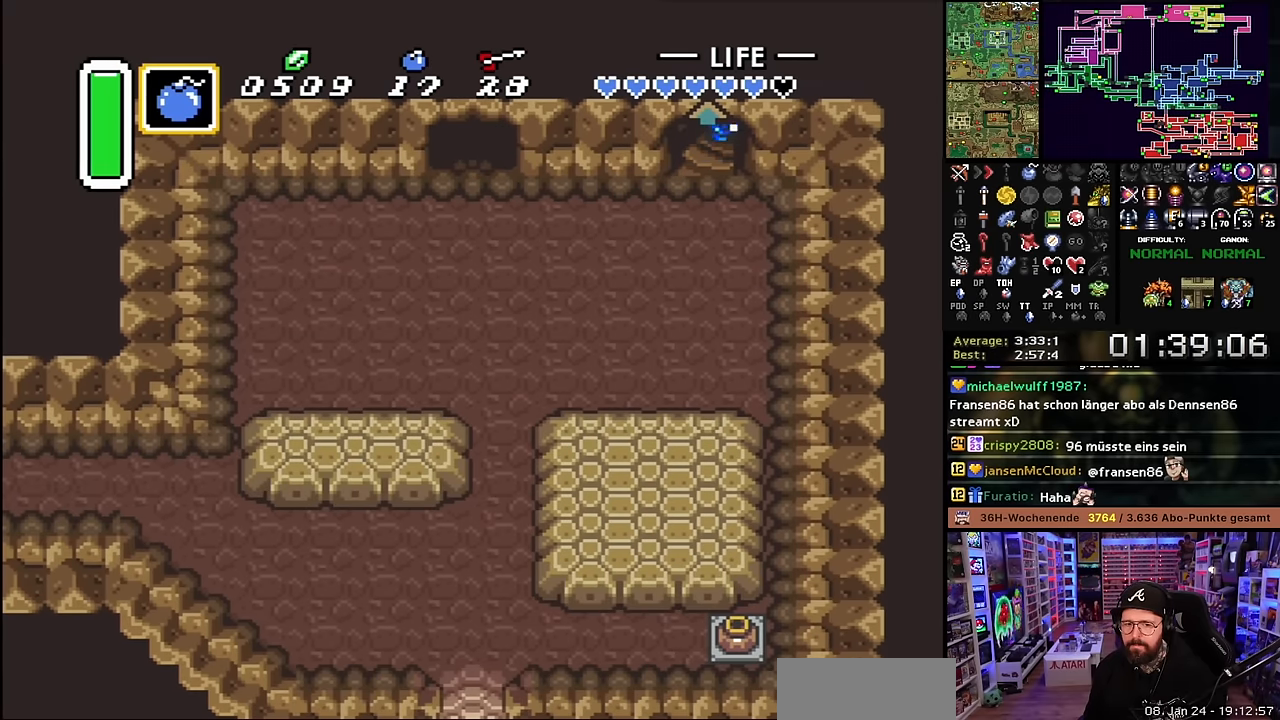
{"buttons": [], "events": [[50, "A", "down"], [183, "A", "up"], [300, "A", "down"], [433, "A", "up"]]}
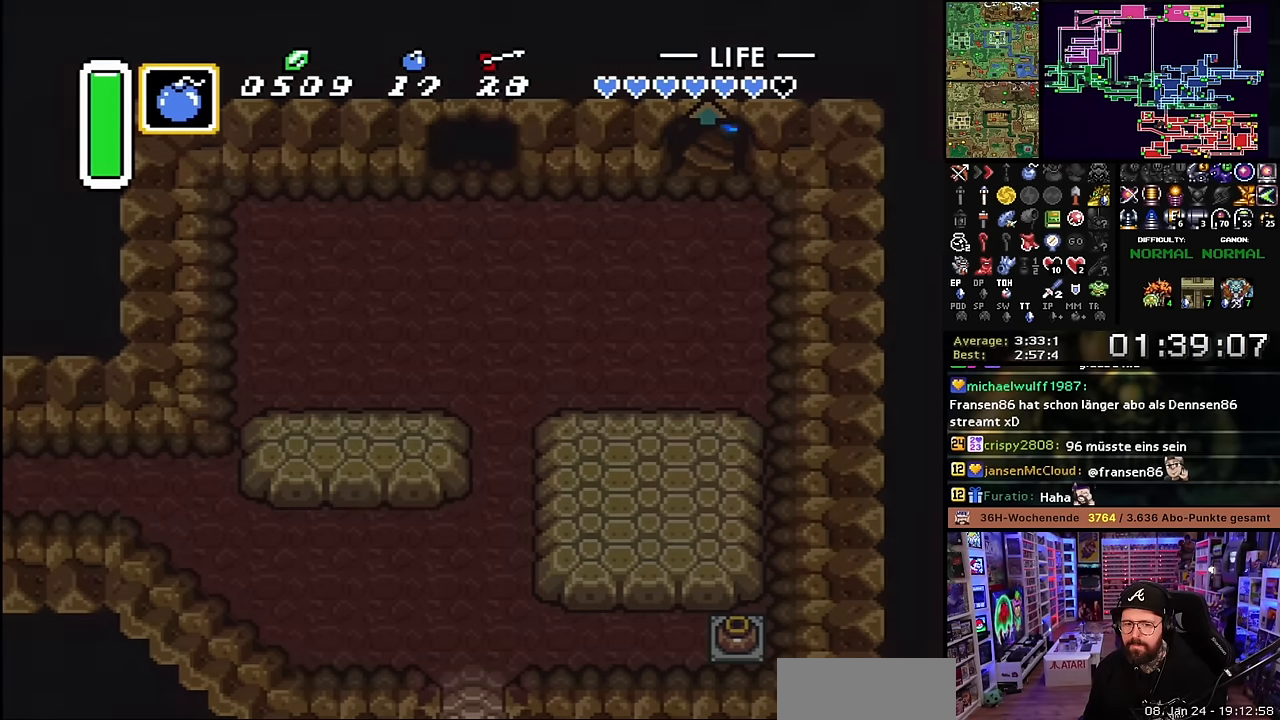
{"buttons": ["A"], "events": [[33, "A", "down"], [150, "A", "up"], [283, "A", "down"], [366, "A", "up"], [483, "A", "down"]]}
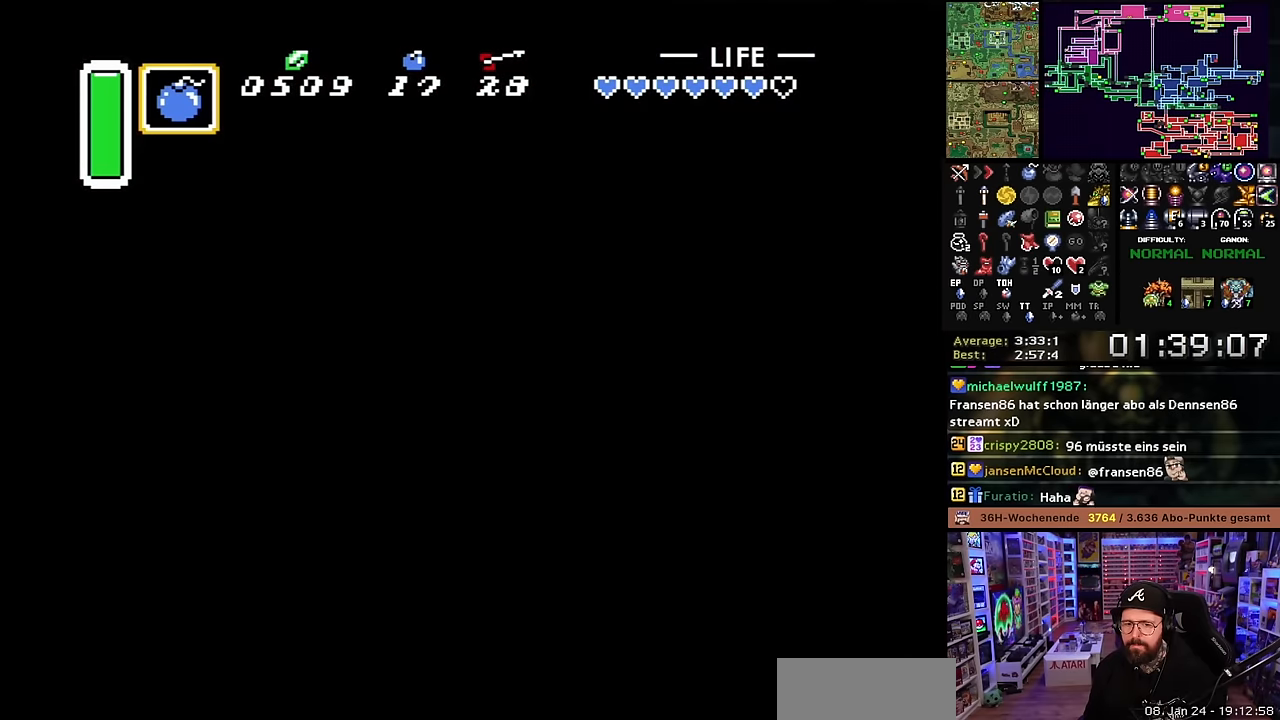
{"buttons": ["A"], "events": [[100, "A", "up"], [100, "DPAD_DOWN", "down"], [133, "DPAD_DOWN", "up"], [216, "A", "down"], [350, "A", "up"], [466, "A", "down"]]}
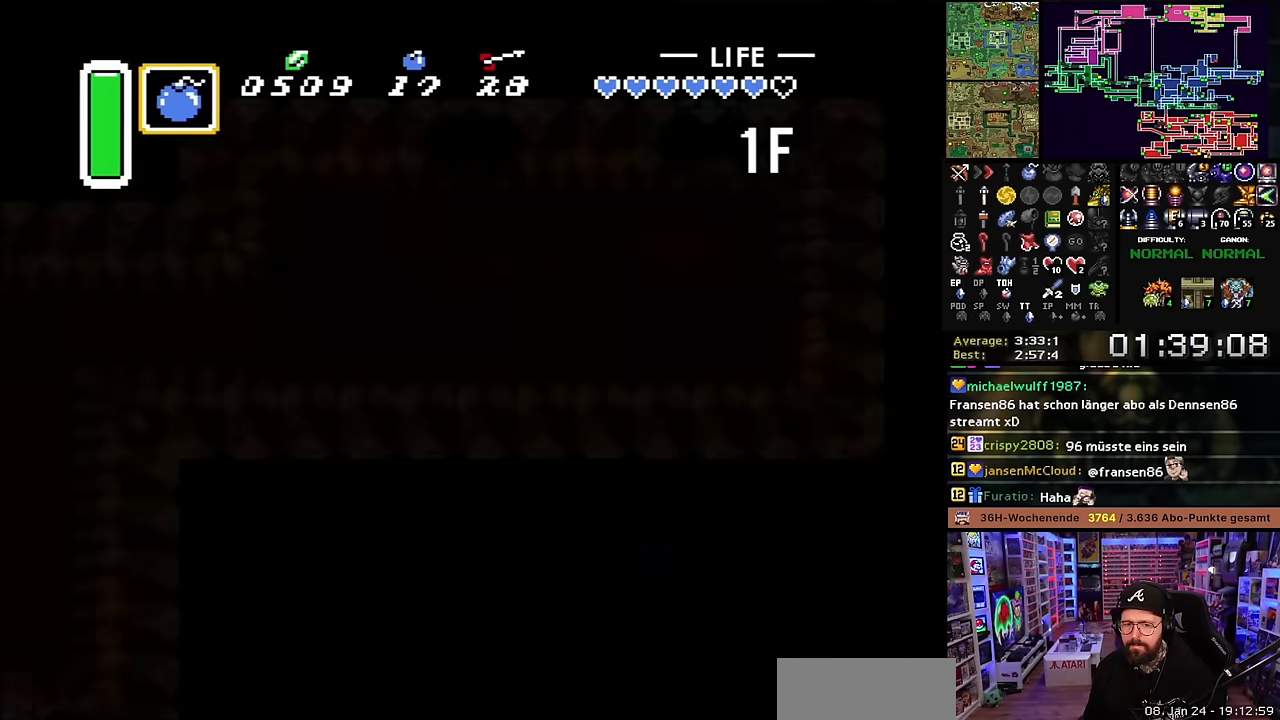
{"buttons": ["A"], "events": [[16, "A", "up"], [50, "A", "down"], [83, "A", "up"], [200, "A", "down"], [350, "A", "up"], [433, "A", "down"]]}
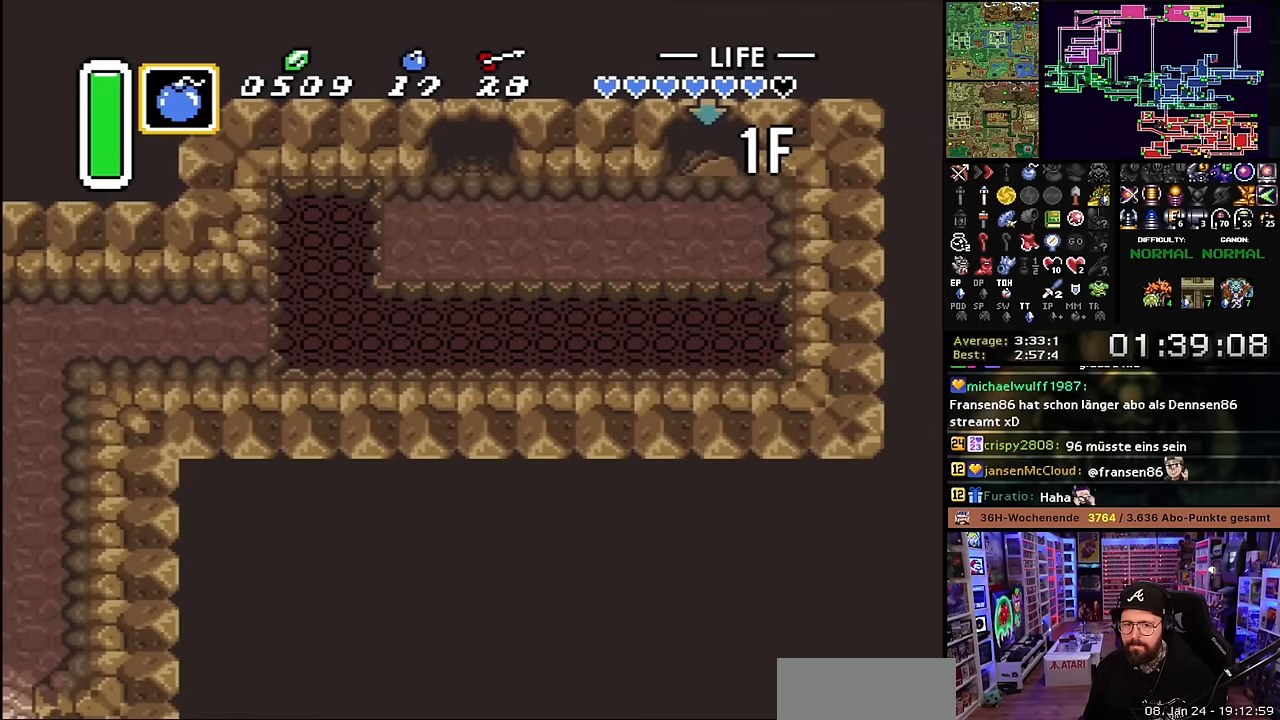
{"buttons": ["A"], "events": [[50, "A", "up"], [150, "A", "down"], [283, "A", "up"], [367, "A", "down"]]}
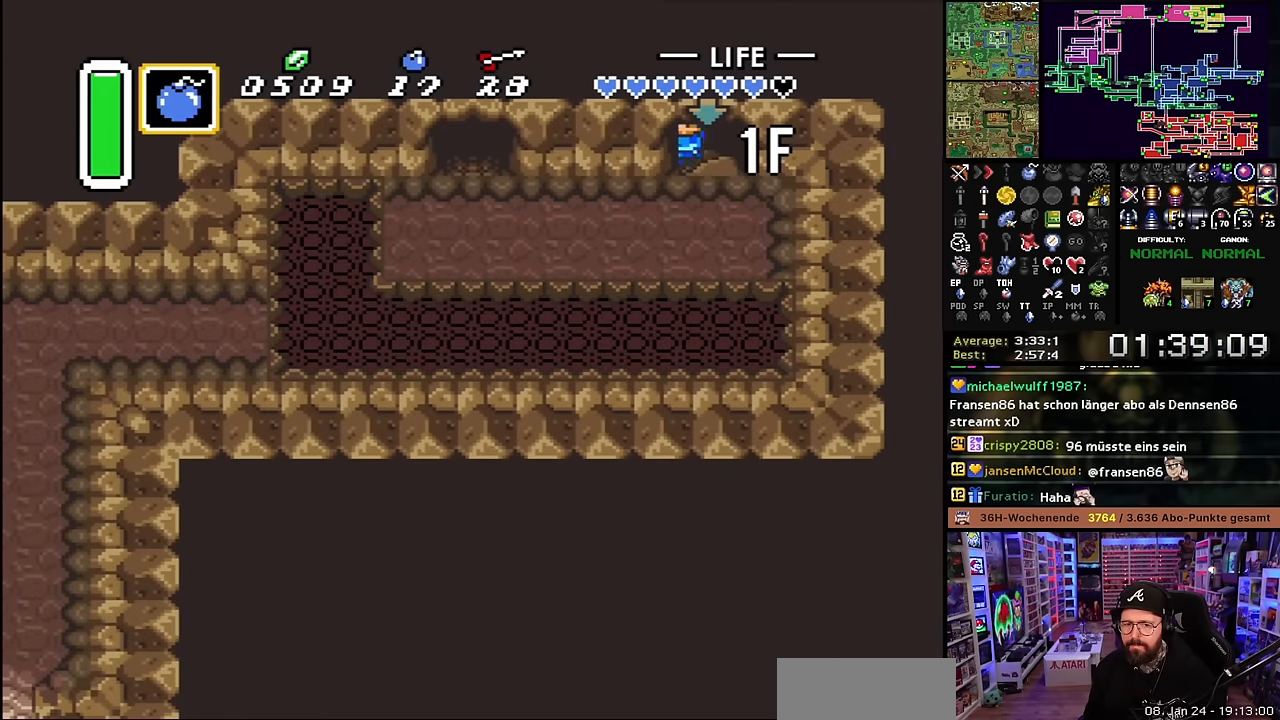
{"buttons": [], "events": [[17, "A", "up"], [100, "A", "down"], [250, "A", "up"], [333, "A", "down"], [467, "A", "up"]]}
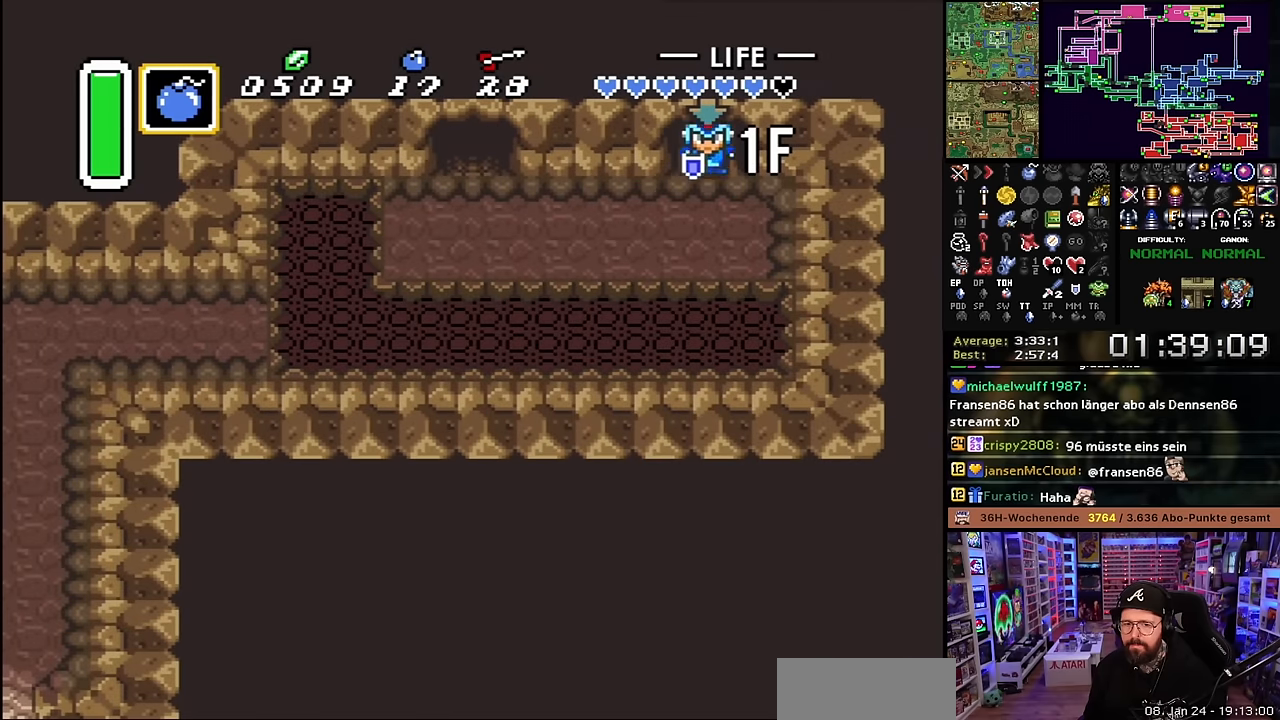
{"buttons": ["DPAD_LEFT"], "events": [[83, "DPAD_LEFT", "down"]]}
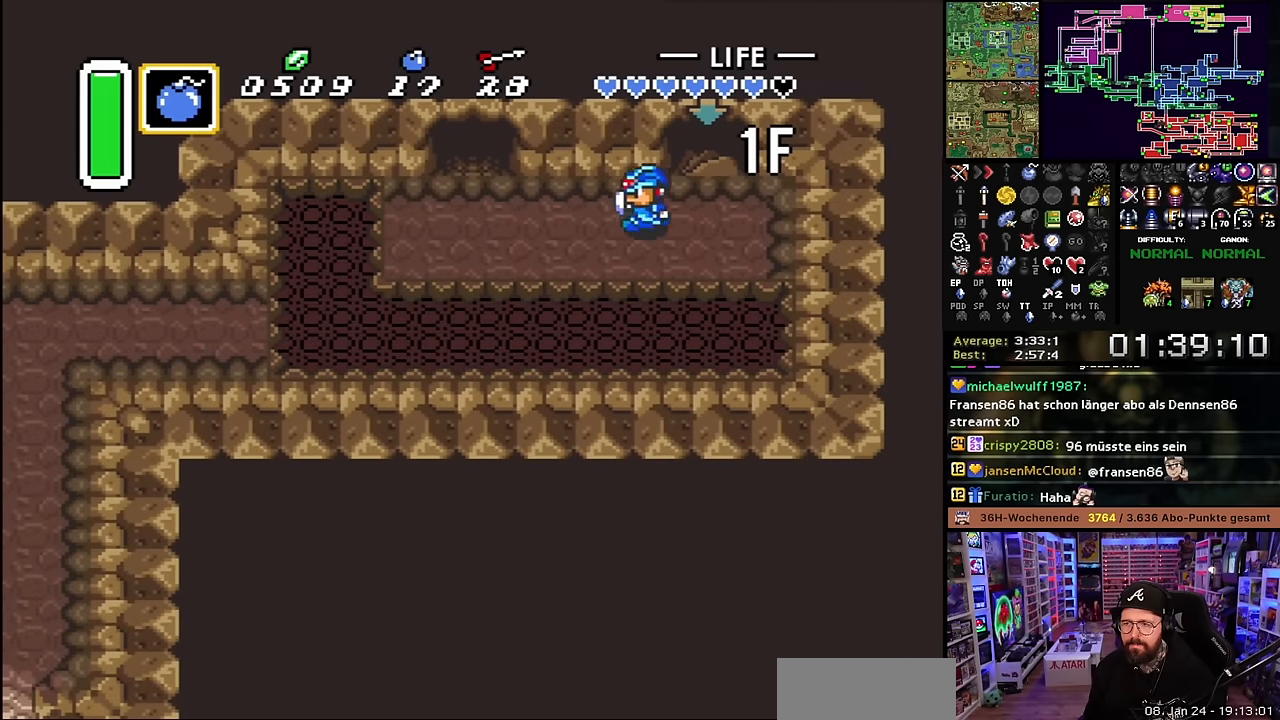
{"buttons": ["DPAD_UP"], "events": [[317, "DPAD_LEFT", "up"], [317, "START", "down"], [333, "DPAD_LEFT", "down"], [333, "START", "up"], [450, "DPAD_UP", "down"], [500, "DPAD_LEFT", "up"]]}
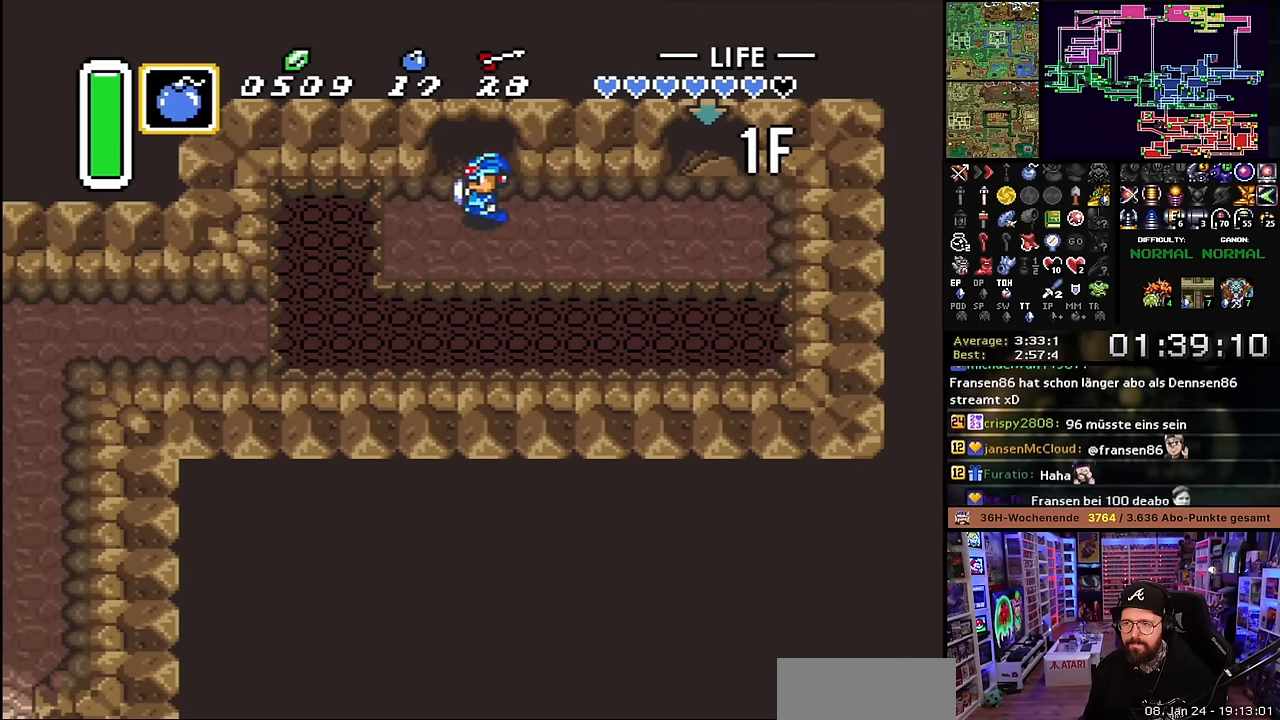
{"buttons": ["DPAD_UP"], "events": []}
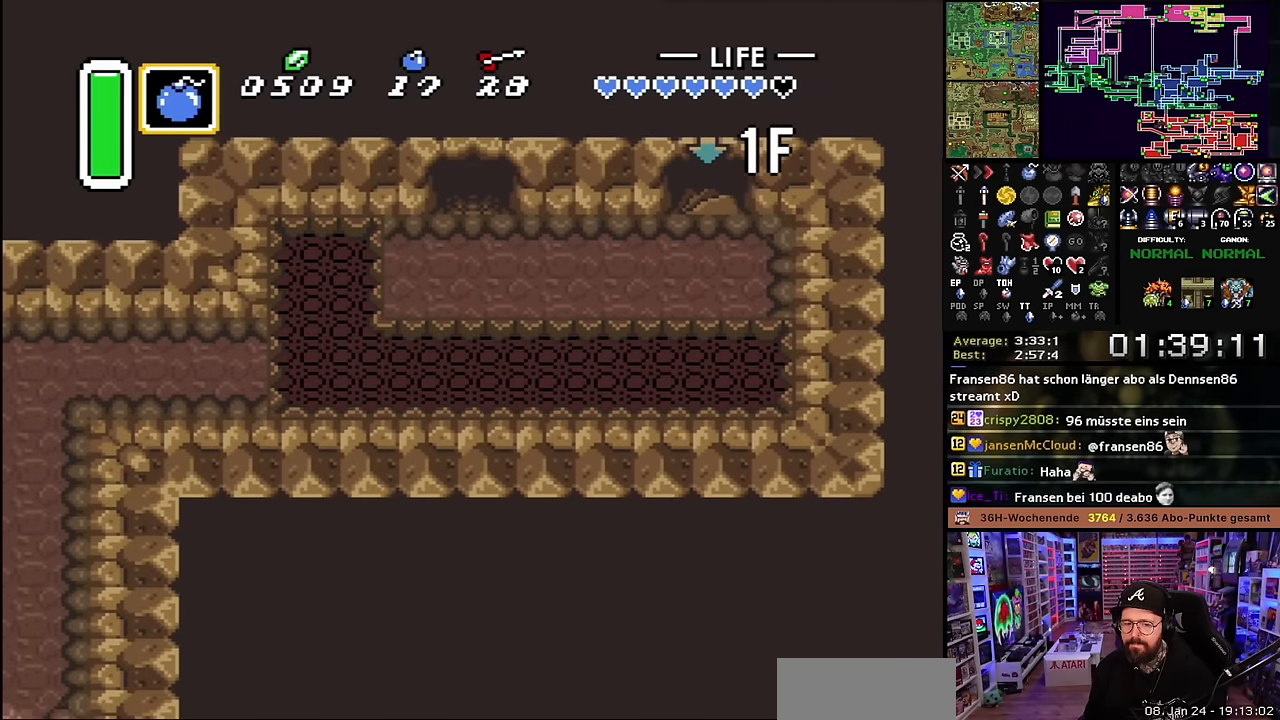
{"buttons": ["A"], "events": [[283, "A", "down"], [283, "DPAD_UP", "up"], [383, "A", "up"], [483, "A", "down"]]}
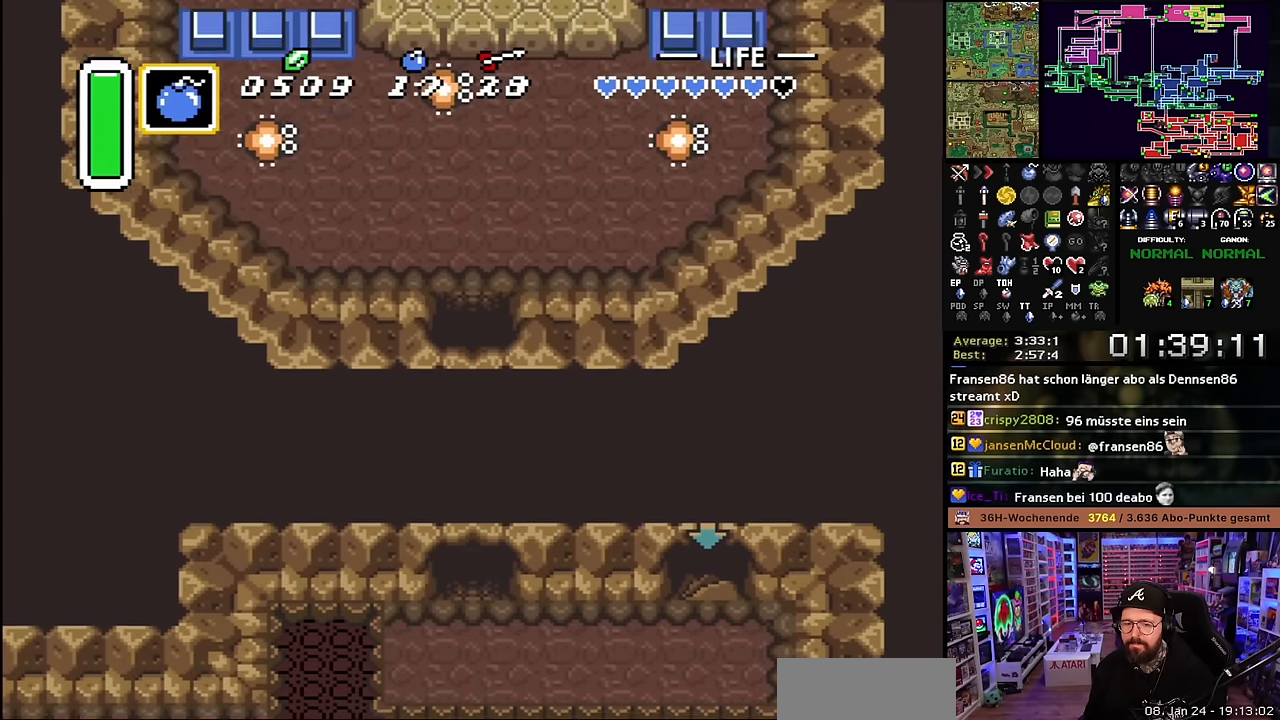
{"buttons": [], "events": [[83, "A", "up"], [183, "A", "down"], [250, "A", "up"], [350, "A", "down"], [434, "A", "up"]]}
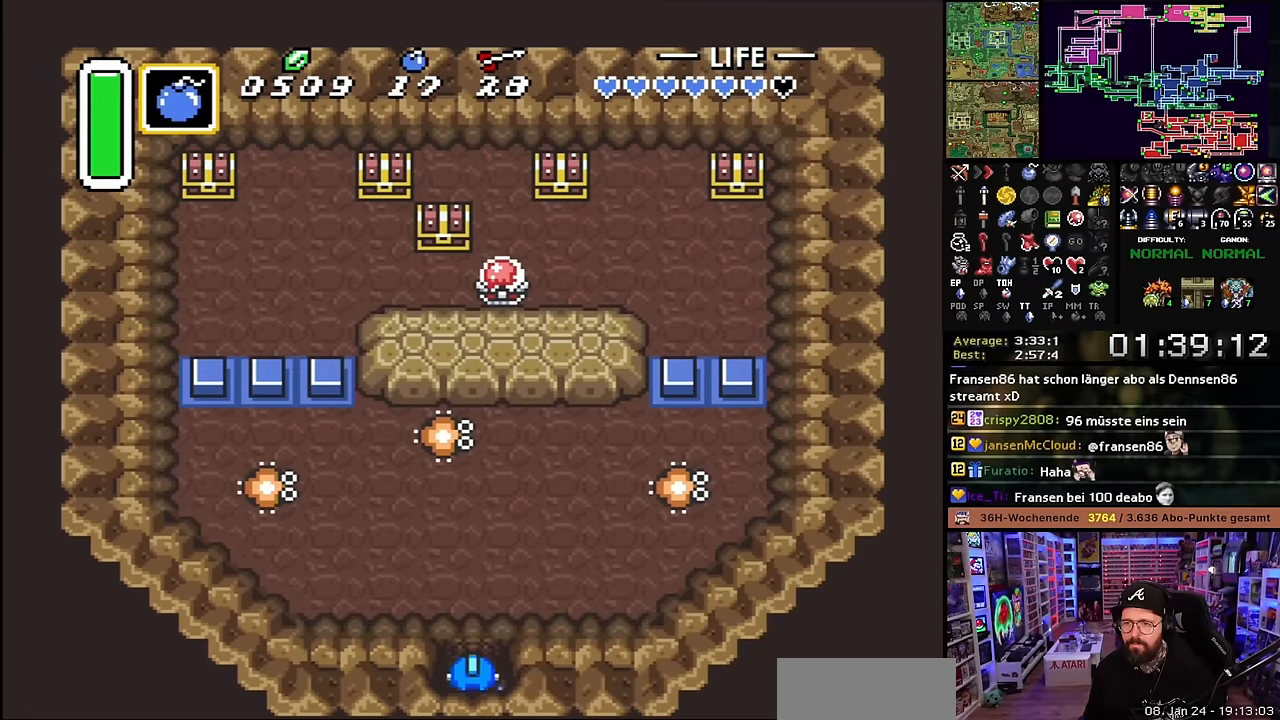
{"buttons": ["DPAD_UP"], "events": [[34, "A", "down"], [134, "A", "up"], [150, "DPAD_UP", "down"]]}
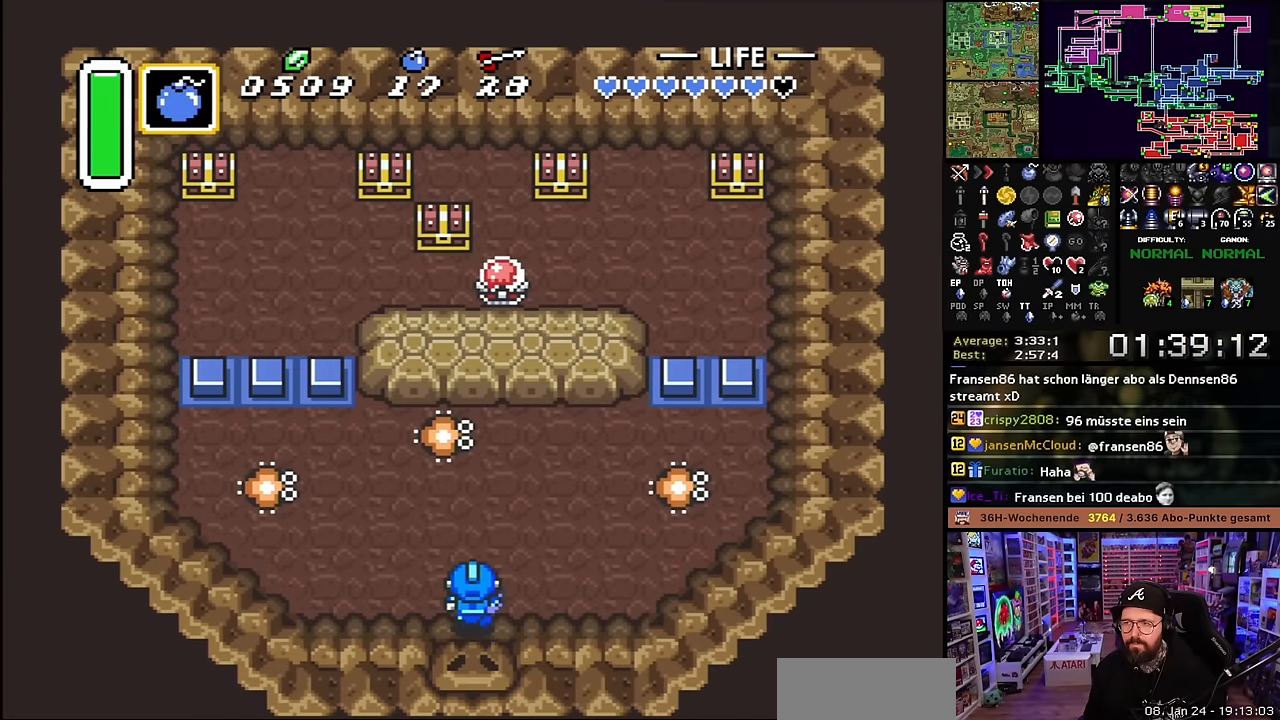
{"buttons": [], "events": [[117, "DPAD_UP", "up"], [117, "Y", "down"], [134, "DPAD_UP", "down"], [134, "Y", "up"], [150, "DPAD_RIGHT", "down"], [200, "DPAD_RIGHT", "up"], [317, "B", "down"], [384, "DPAD_UP", "up"], [467, "B", "up"]]}
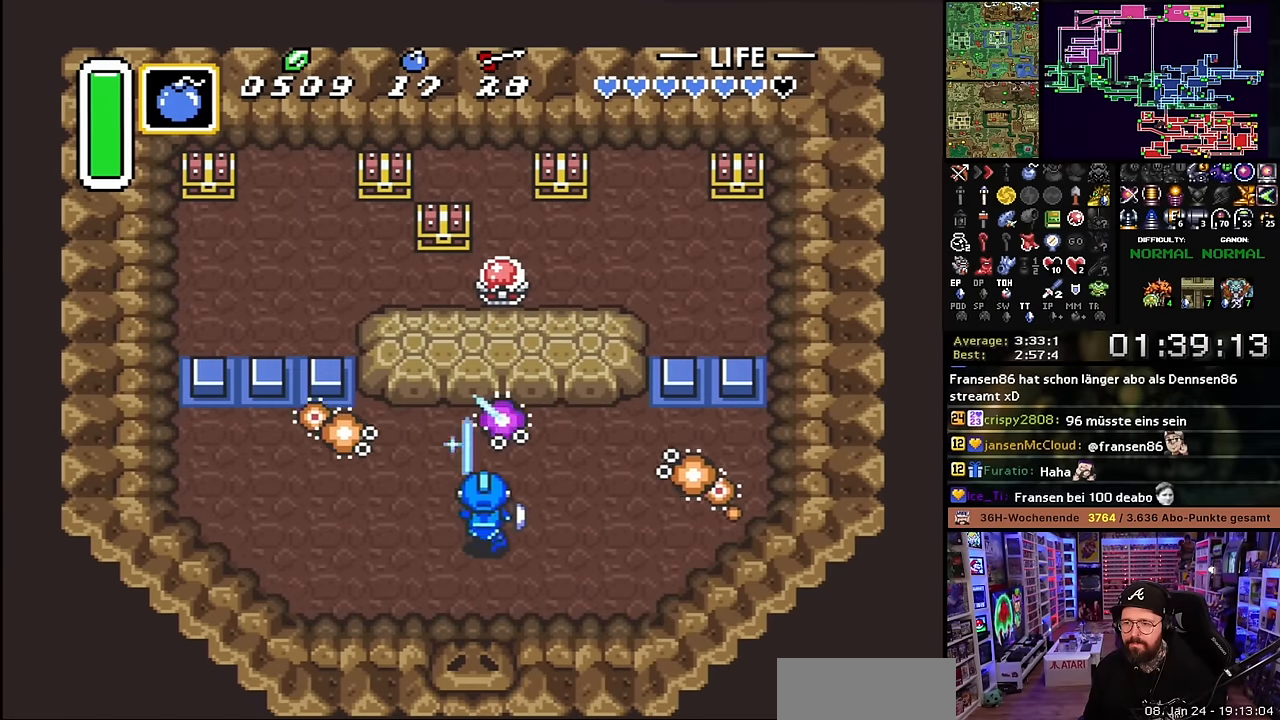
{"buttons": [], "events": [[34, "DPAD_UP", "down"], [184, "DPAD_LEFT", "down"], [217, "DPAD_UP", "up"], [267, "B", "down"], [300, "DPAD_LEFT", "up"], [450, "B", "up"]]}
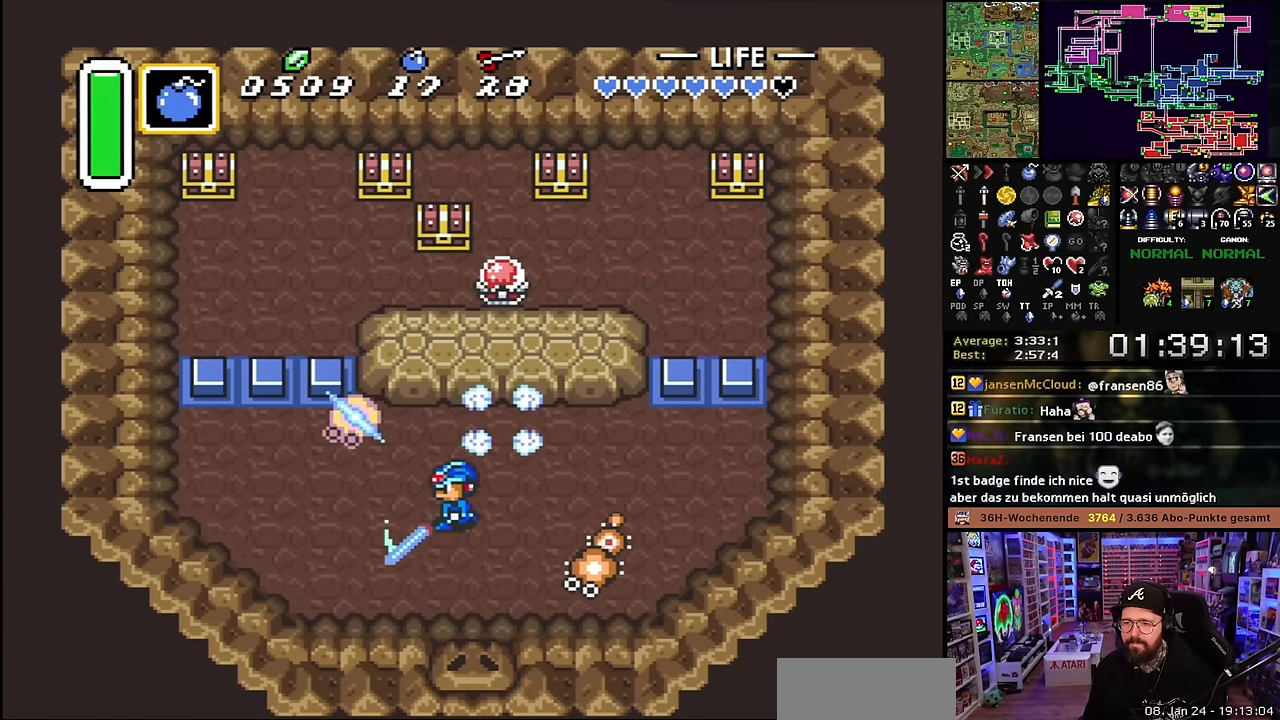
{"buttons": ["B", "DPAD_DOWN"], "events": [[50, "DPAD_RIGHT", "down"], [167, "B", "down"], [234, "DPAD_RIGHT", "up"], [500, "DPAD_DOWN", "down"]]}
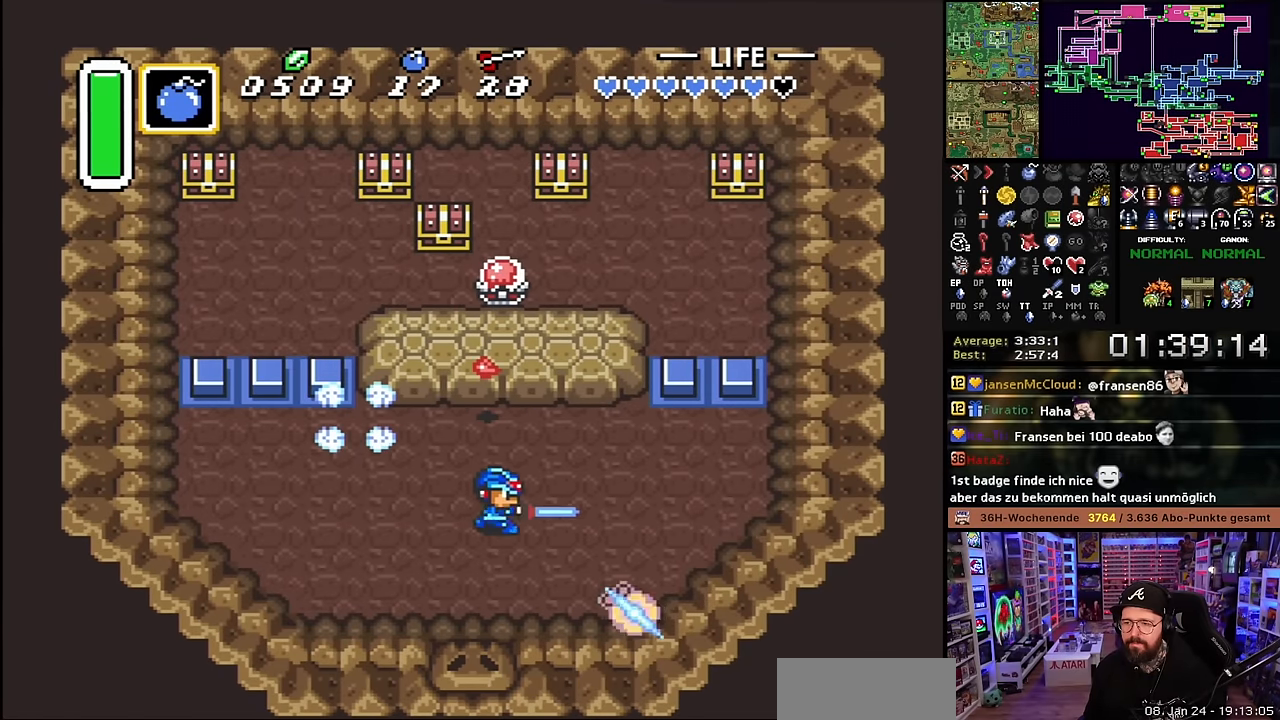
{"buttons": ["DPAD_UP"], "events": [[84, "DPAD_DOWN", "up"], [150, "B", "up"], [184, "DPAD_UP", "down"]]}
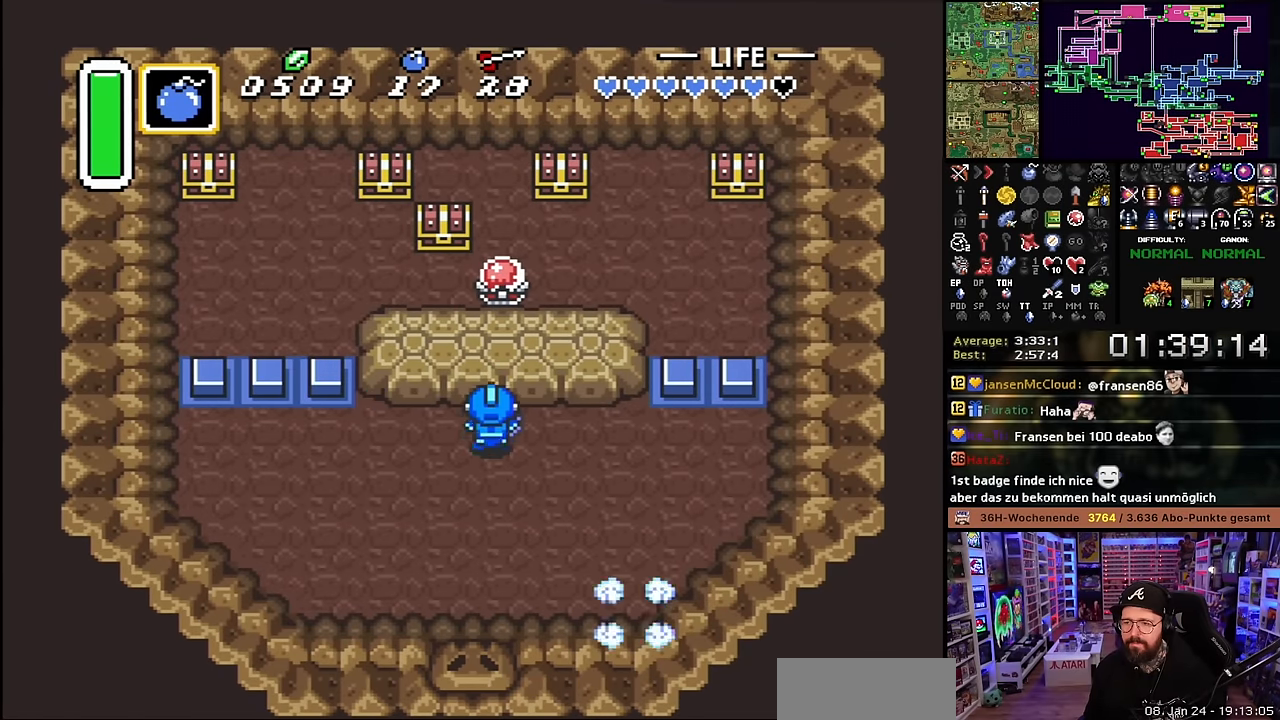
{"buttons": [], "events": [[67, "DPAD_UP", "up"], [334, "B", "down"], [434, "B", "up"]]}
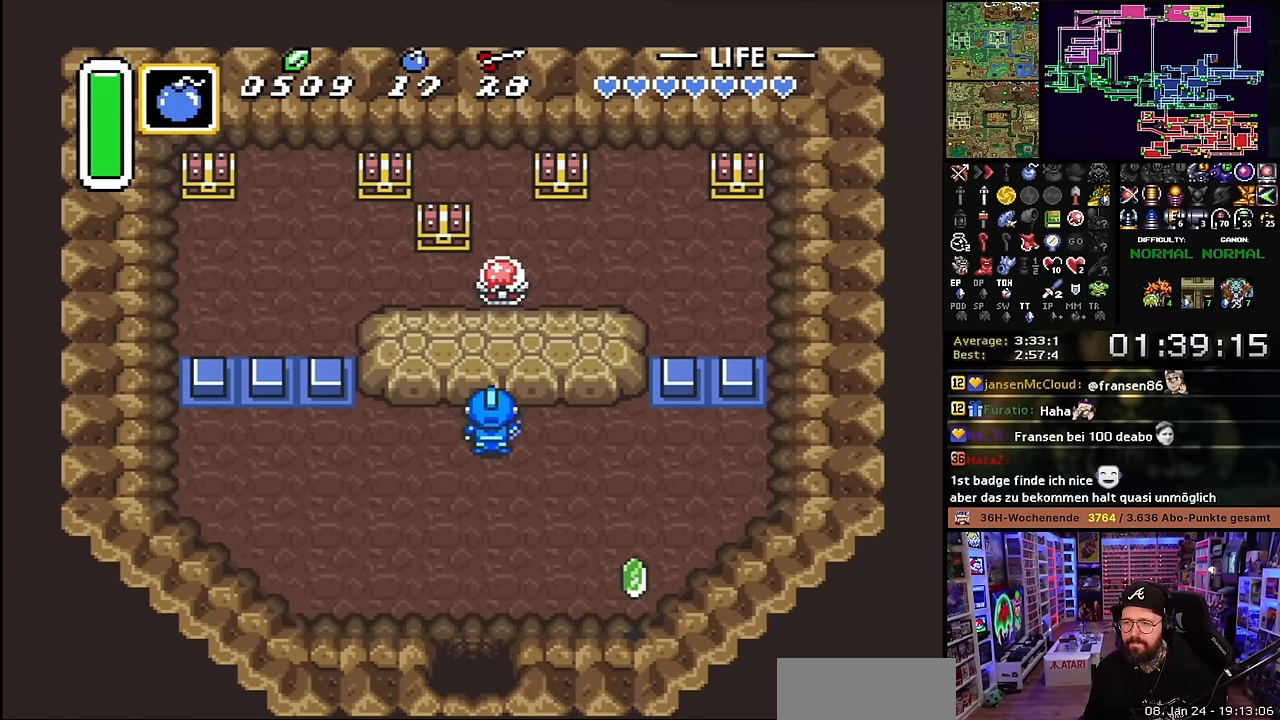
{"buttons": ["L1", "DPAD_UP", "DPAD_LEFT"], "events": [[167, "B", "down"], [250, "B", "up"], [400, "DPAD_LEFT", "down"], [434, "L1", "down"], [467, "DPAD_UP", "down"]]}
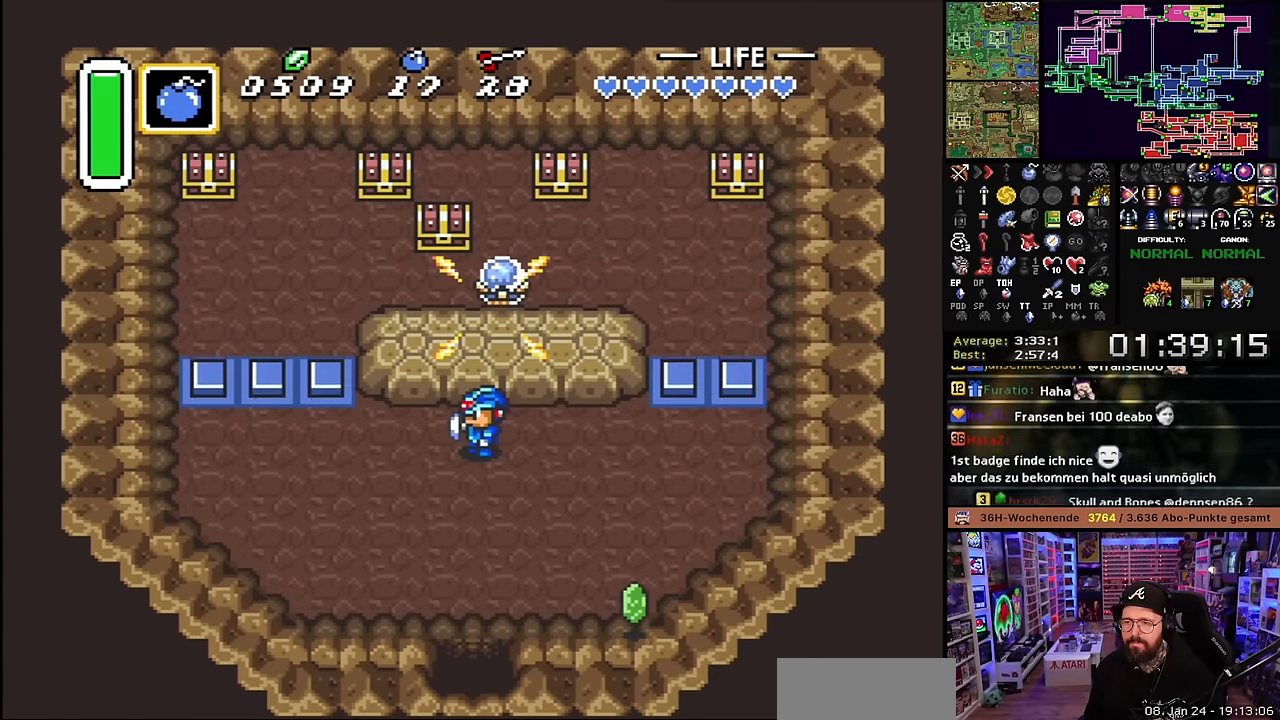
{"buttons": ["L1", "DPAD_UP", "DPAD_LEFT"], "events": [[50, "DPAD_UP", "up"], [67, "L1", "up"], [117, "L1", "down"], [300, "L1", "up"], [317, "L1", "down"], [400, "L1", "up"], [450, "DPAD_UP", "down"], [450, "L1", "down"]]}
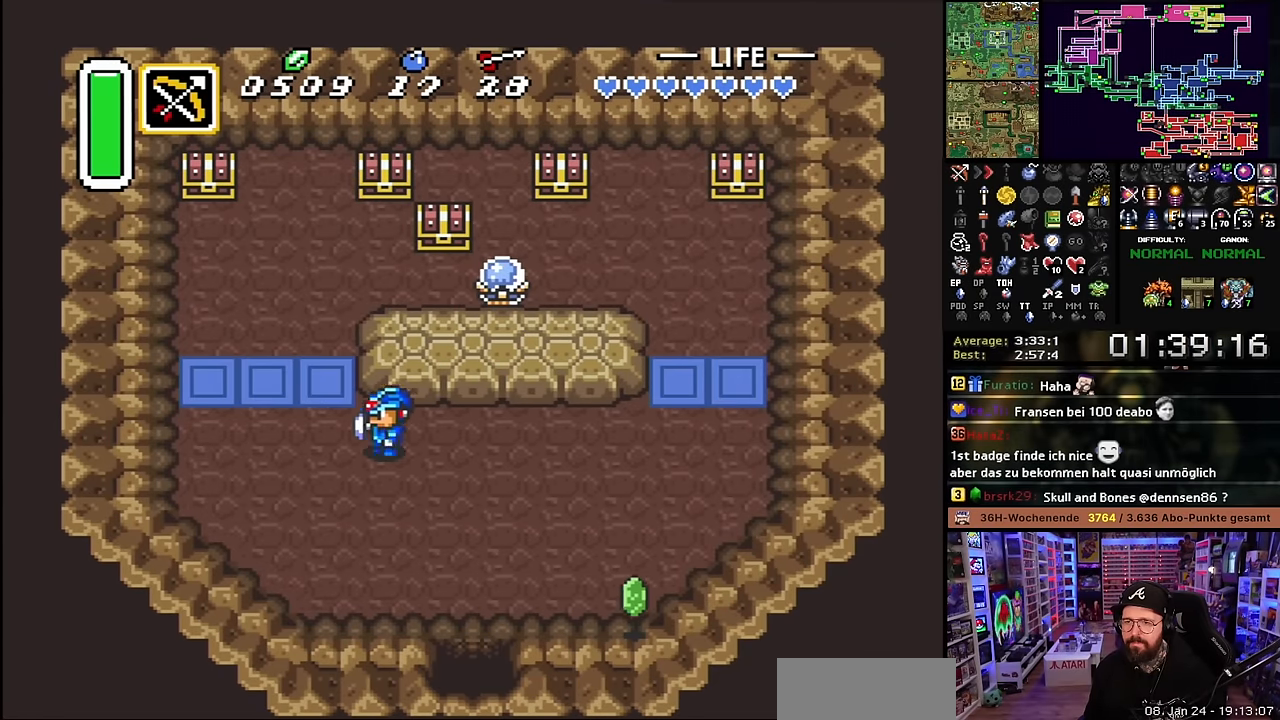
{"buttons": ["R1", "DPAD_UP"], "events": [[50, "L1", "up"], [417, "R1", "down"], [450, "DPAD_LEFT", "up"]]}
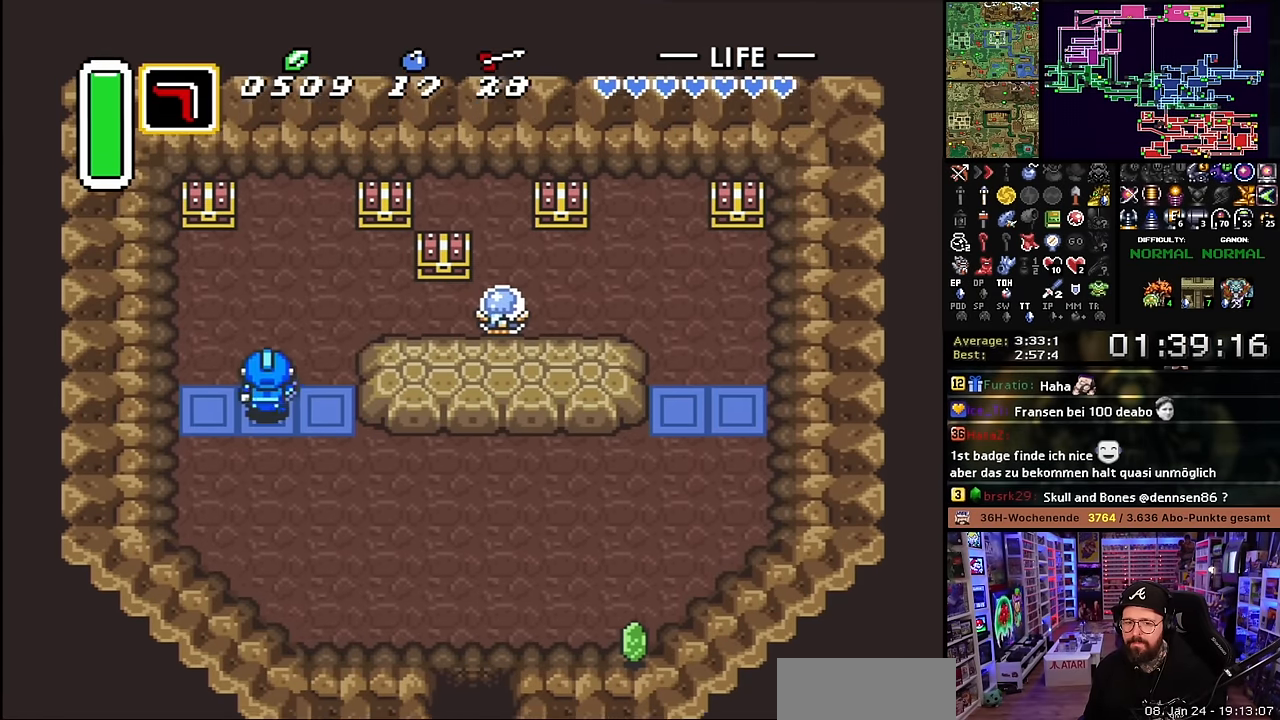
{"buttons": ["DPAD_UP"], "events": [[17, "R1", "up"], [250, "DPAD_LEFT", "down"], [434, "DPAD_LEFT", "up"]]}
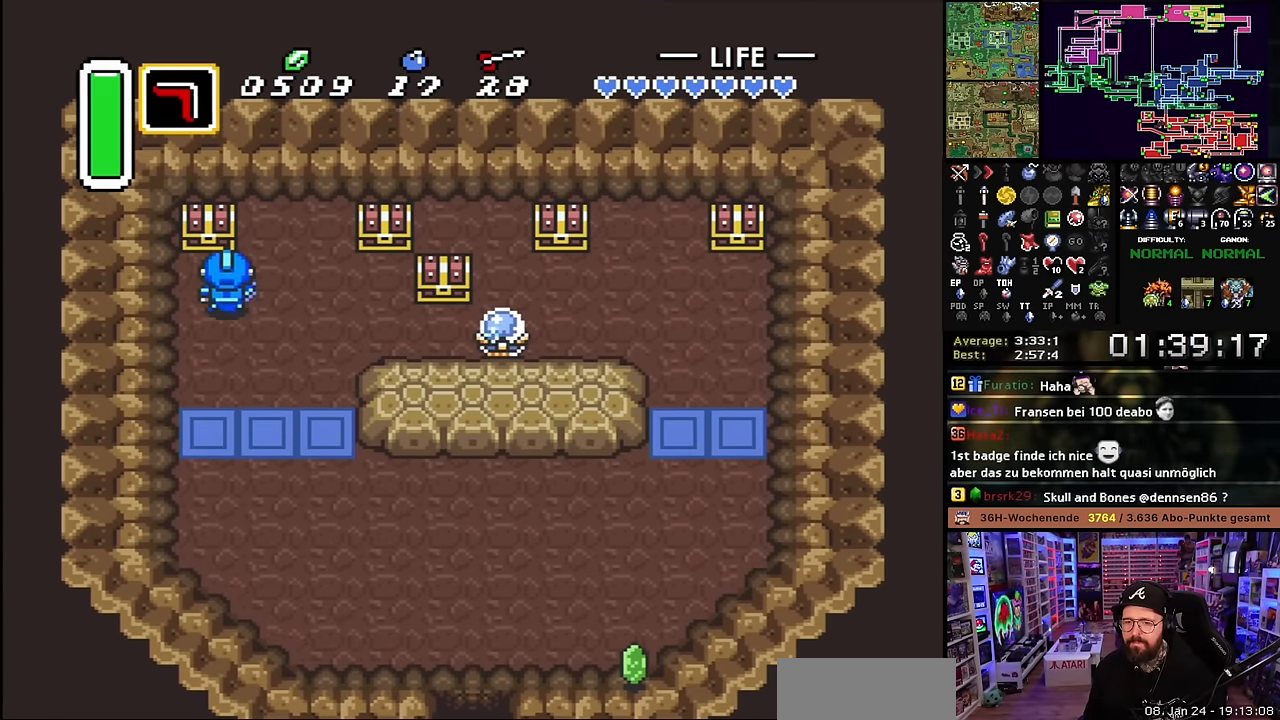
{"buttons": [], "events": [[117, "A", "down"], [200, "DPAD_UP", "up"], [267, "A", "up"], [334, "A", "down"], [467, "A", "up"]]}